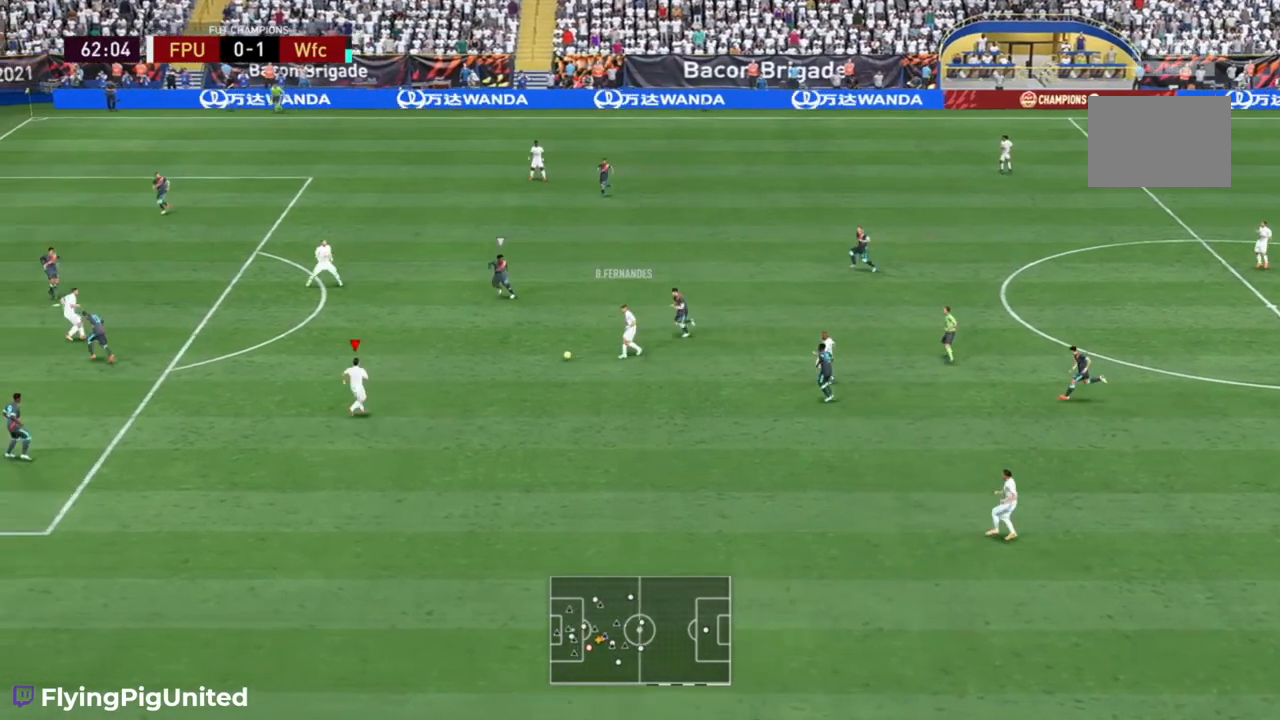
Gameplay with a controller (Xbox layout); each line is a JSON object with the inputs held at the frame after it (dt_ms = milliseconds from this image to that frame). "events" lists button and stick changes between this image and that frame as [ms after this image, input, new state], when the widget could be followed in between. Not read: L3 R2 R3.
{"dt_ms": 500, "buttons": [], "left_stick": "up-left", "right_stick": "center", "events": [[33, "left_stick", "up-left"], [167, "A", "down"], [367, "A", "up"]]}
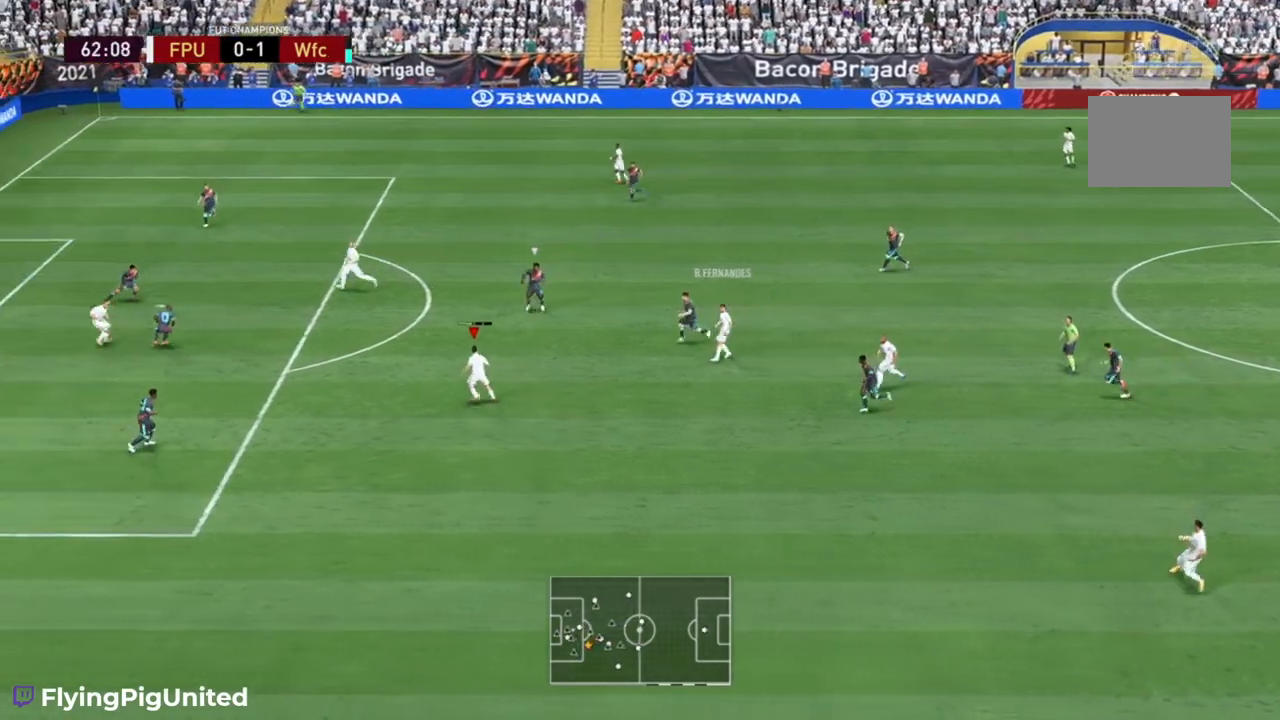
{"dt_ms": 500, "buttons": [], "left_stick": "up-left", "right_stick": "center", "events": []}
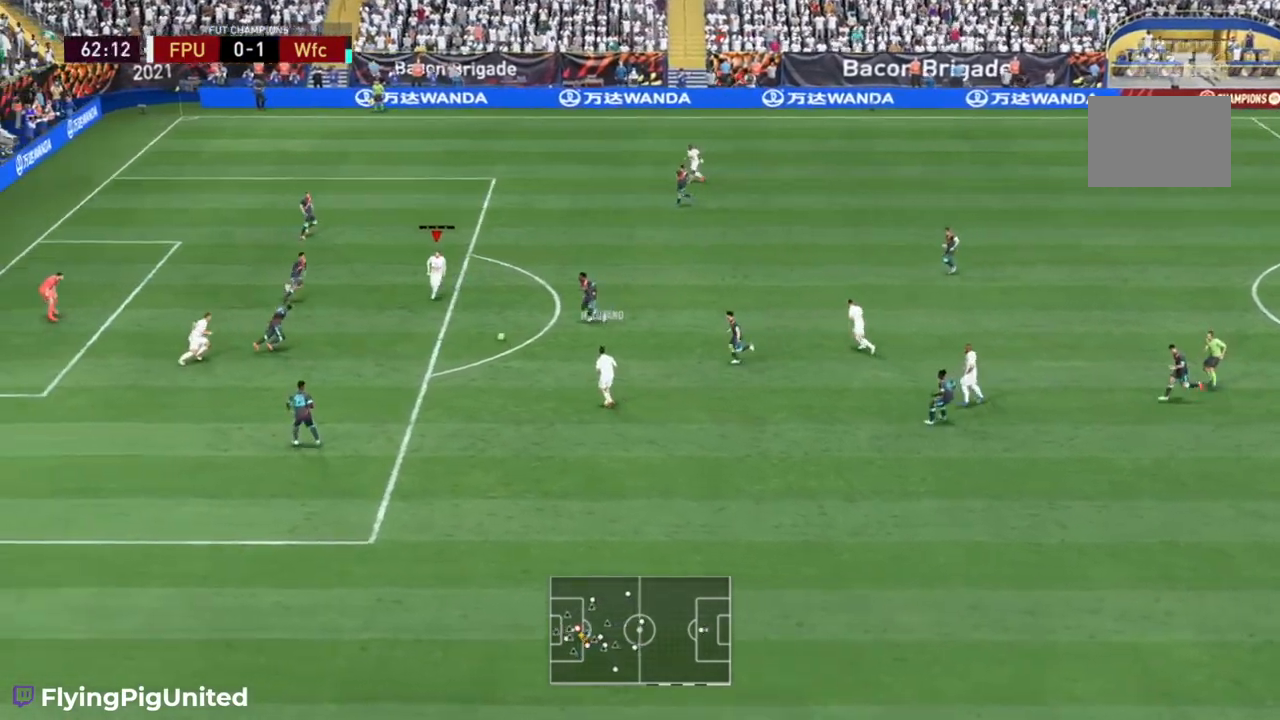
{"dt_ms": 500, "buttons": [], "left_stick": "up-right", "right_stick": "center", "events": [[100, "left_stick", "left"], [267, "left_stick", "down"], [383, "left_stick", "up-right"]]}
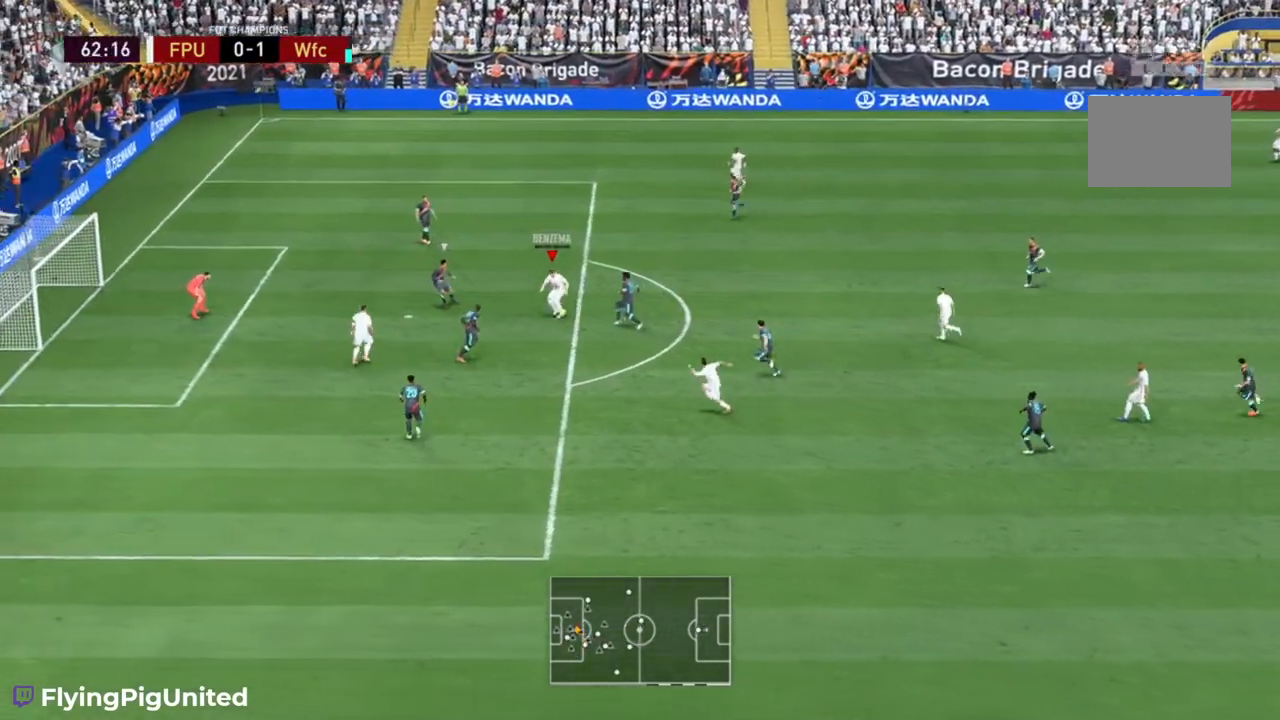
{"dt_ms": 500, "buttons": [], "left_stick": "up", "right_stick": "center", "events": [[17, "right_stick", "down"], [83, "left_stick", "up"], [383, "L2", "down"], [450, "L2", "up"], [450, "right_stick", "center"]]}
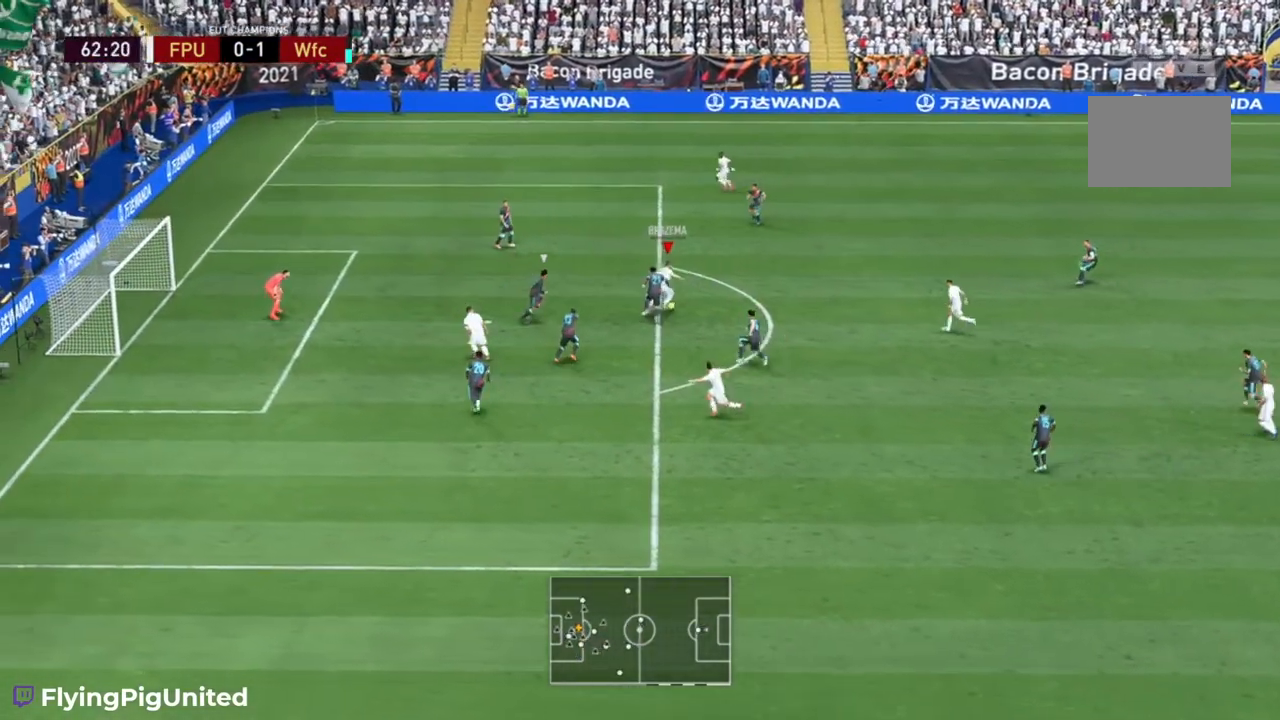
{"dt_ms": 500, "buttons": [], "left_stick": "left", "right_stick": "center", "events": [[117, "left_stick", "up-left"], [483, "left_stick", "left"]]}
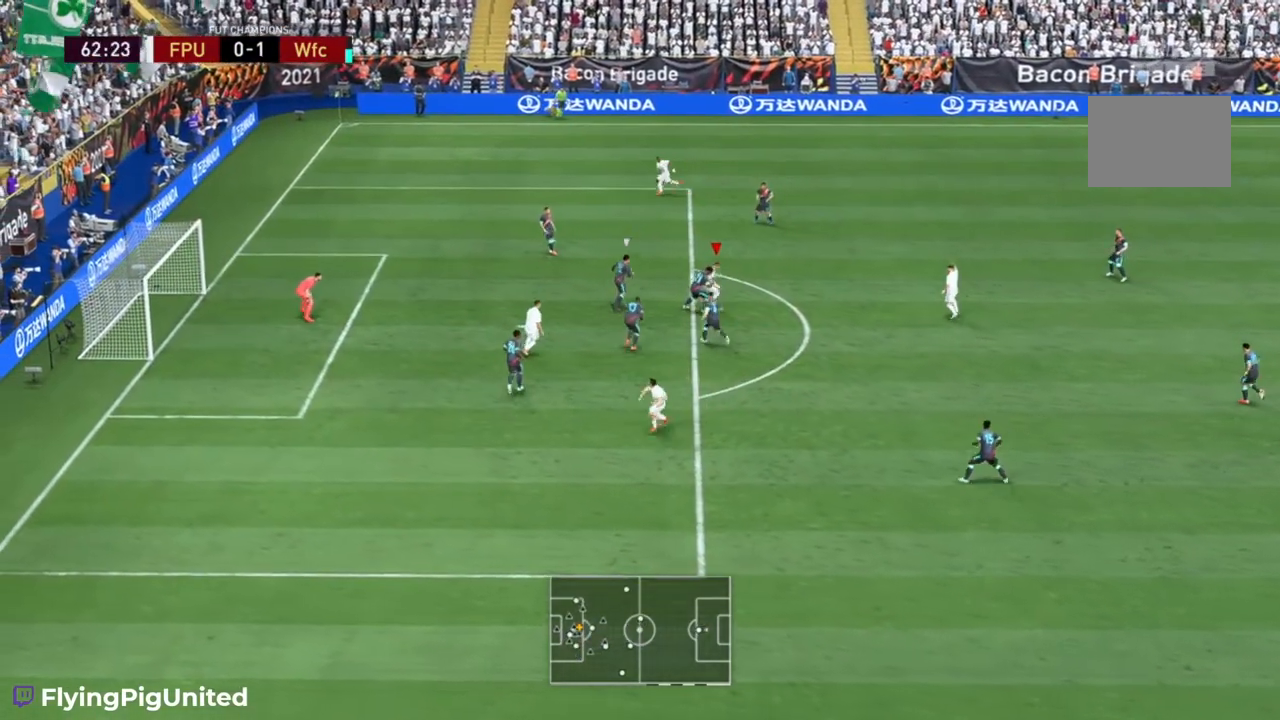
{"dt_ms": 500, "buttons": [], "left_stick": "left", "right_stick": "center", "events": []}
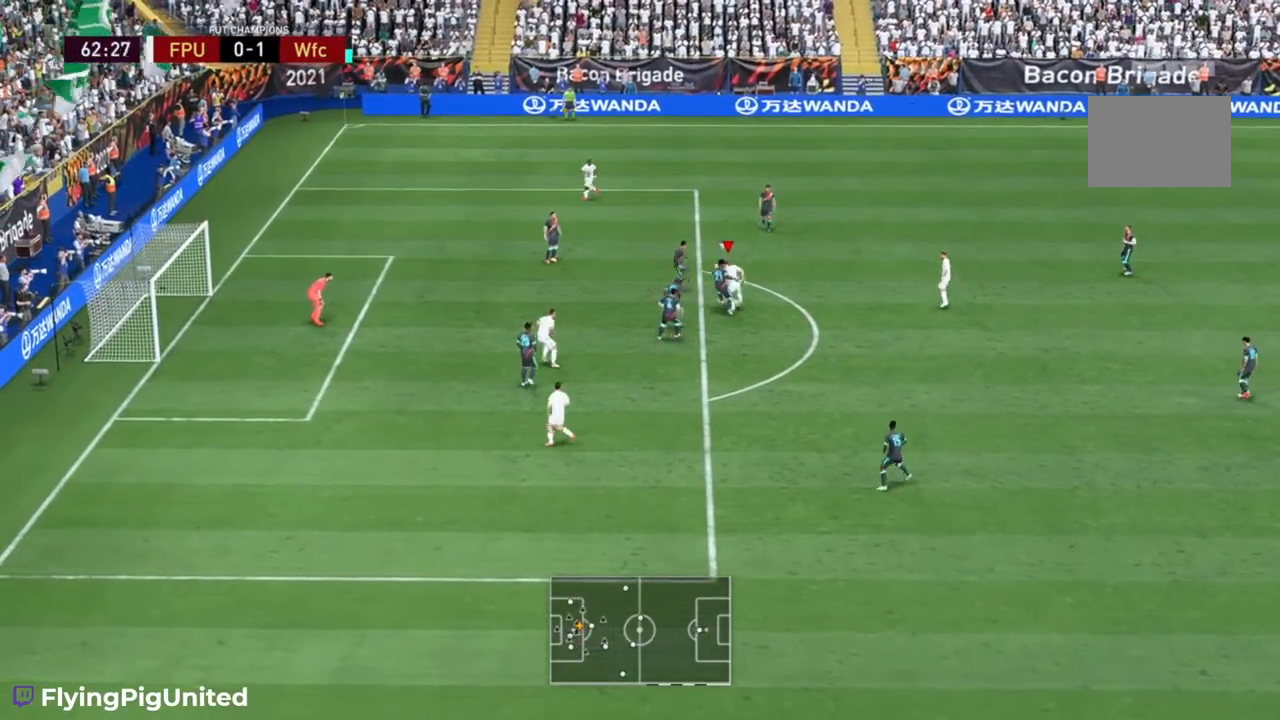
{"dt_ms": 500, "buttons": [], "left_stick": "left", "right_stick": "center", "events": []}
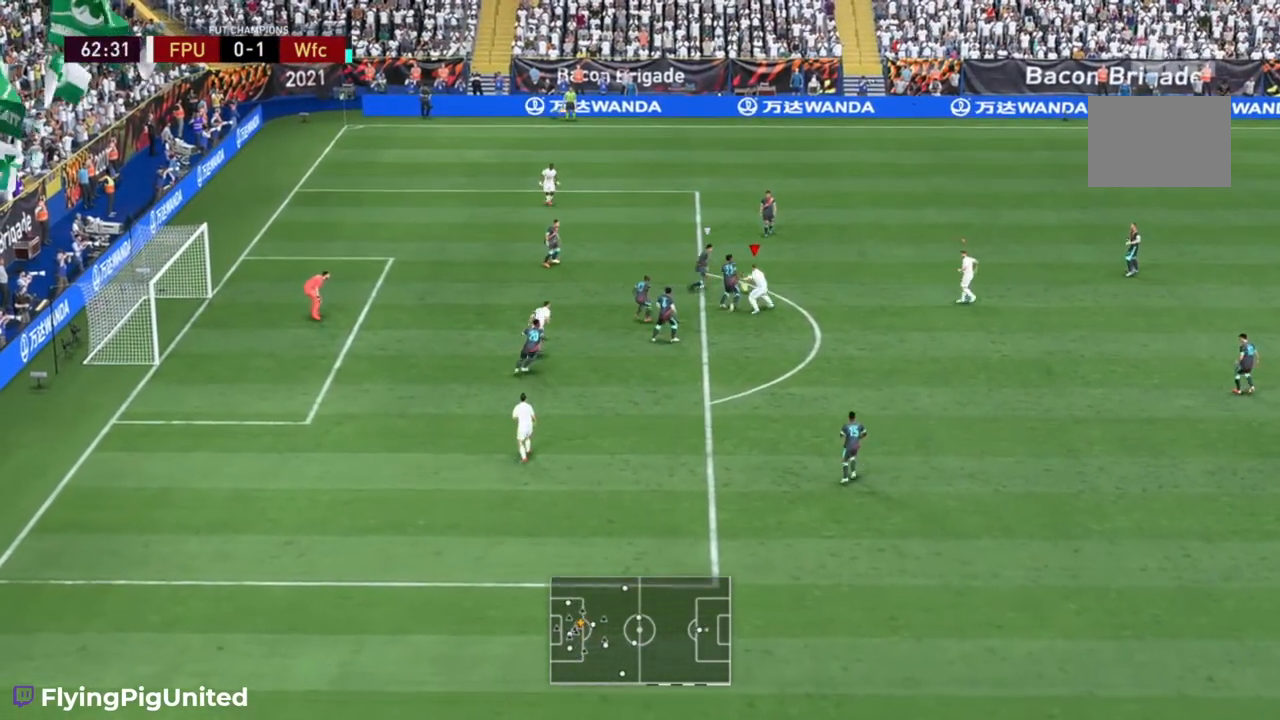
{"dt_ms": 500, "buttons": [], "left_stick": "up-left", "right_stick": "center", "events": [[133, "left_stick", "up-left"], [200, "A", "down"], [400, "A", "up"]]}
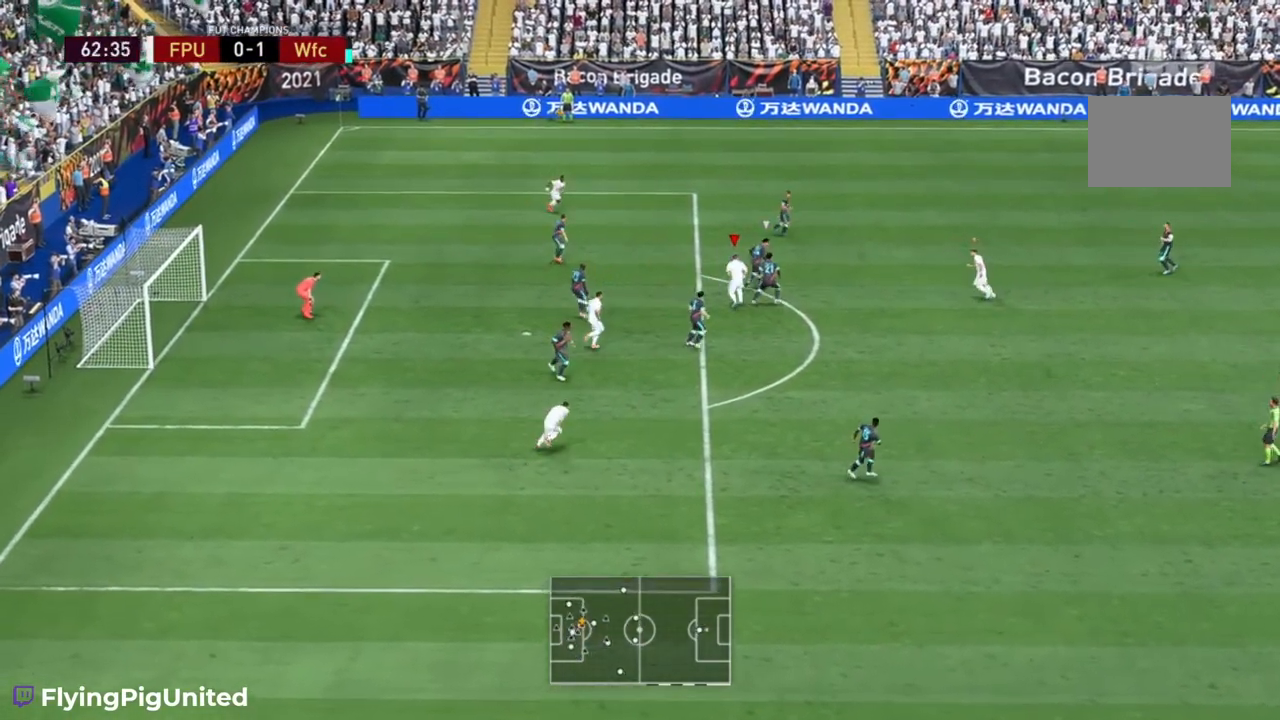
{"dt_ms": 500, "buttons": [], "left_stick": "up", "right_stick": "center", "events": [[83, "left_stick", "center"], [183, "left_stick", "up"]]}
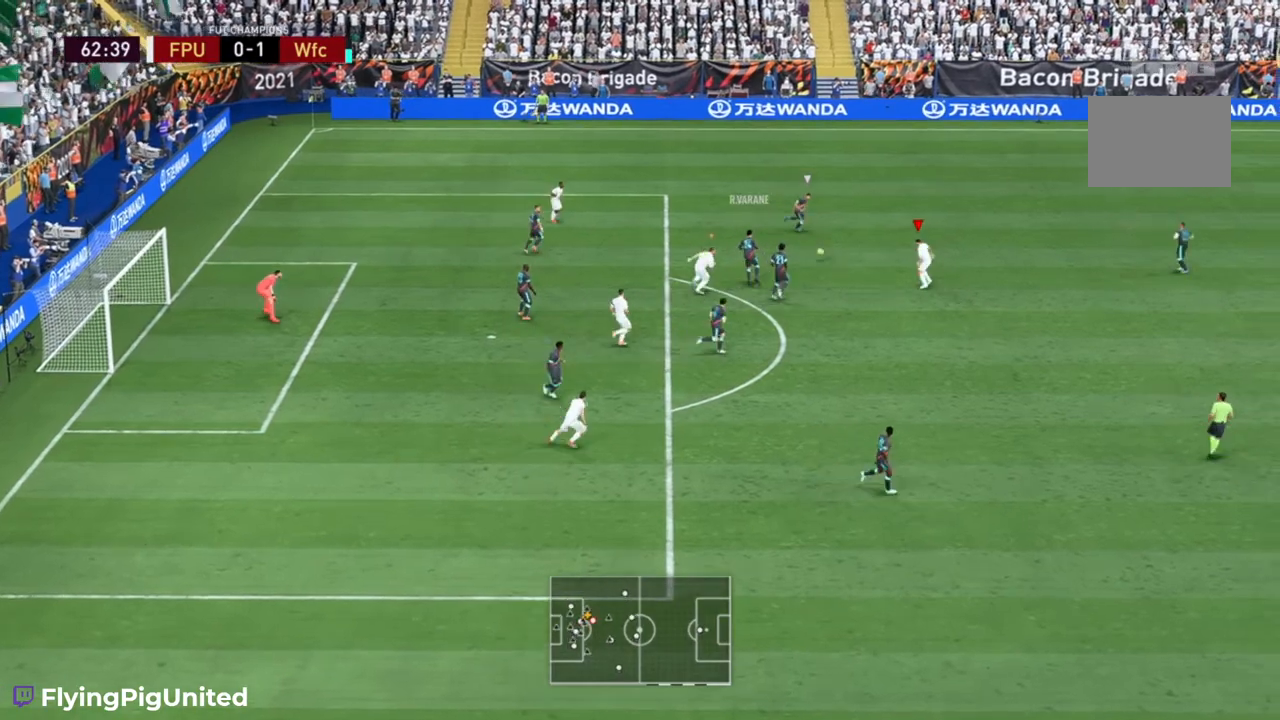
{"dt_ms": 500, "buttons": [], "left_stick": "up-right", "right_stick": "center", "events": [[350, "left_stick", "up-right"]]}
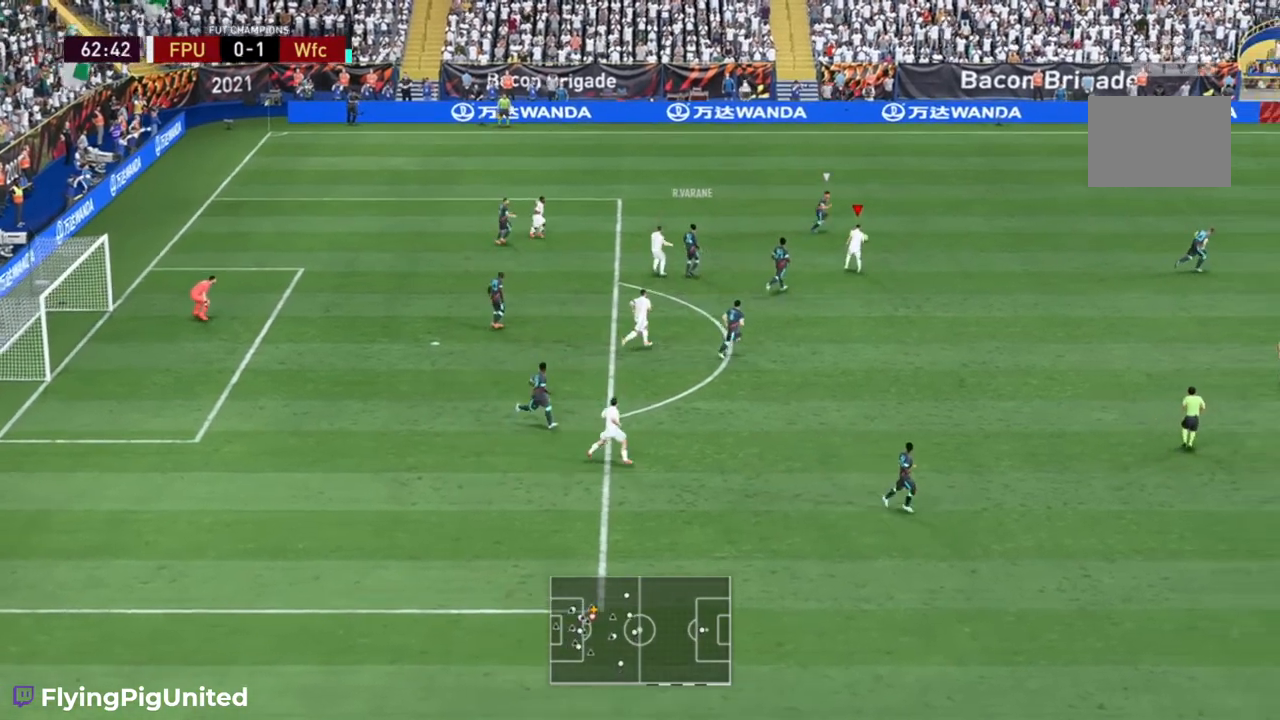
{"dt_ms": 500, "buttons": [], "left_stick": "up-right", "right_stick": "center", "events": []}
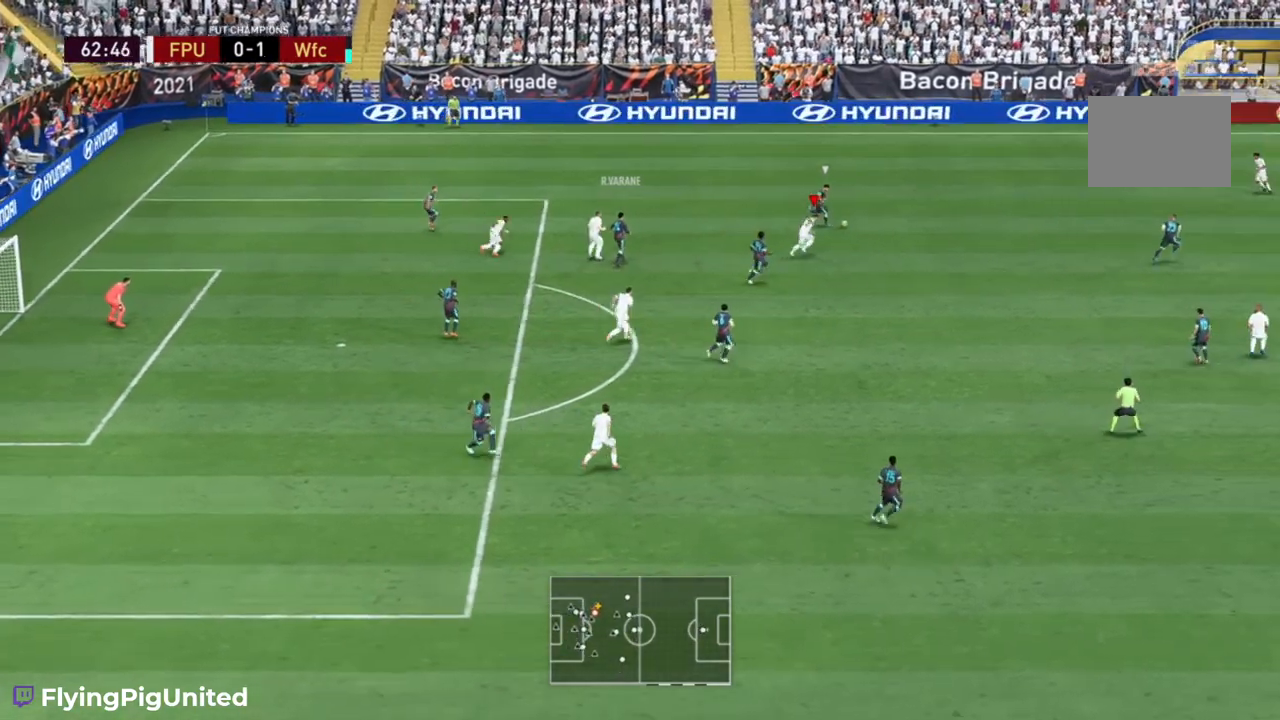
{"dt_ms": 500, "buttons": [], "left_stick": "up", "right_stick": "center", "events": [[417, "left_stick", "up"]]}
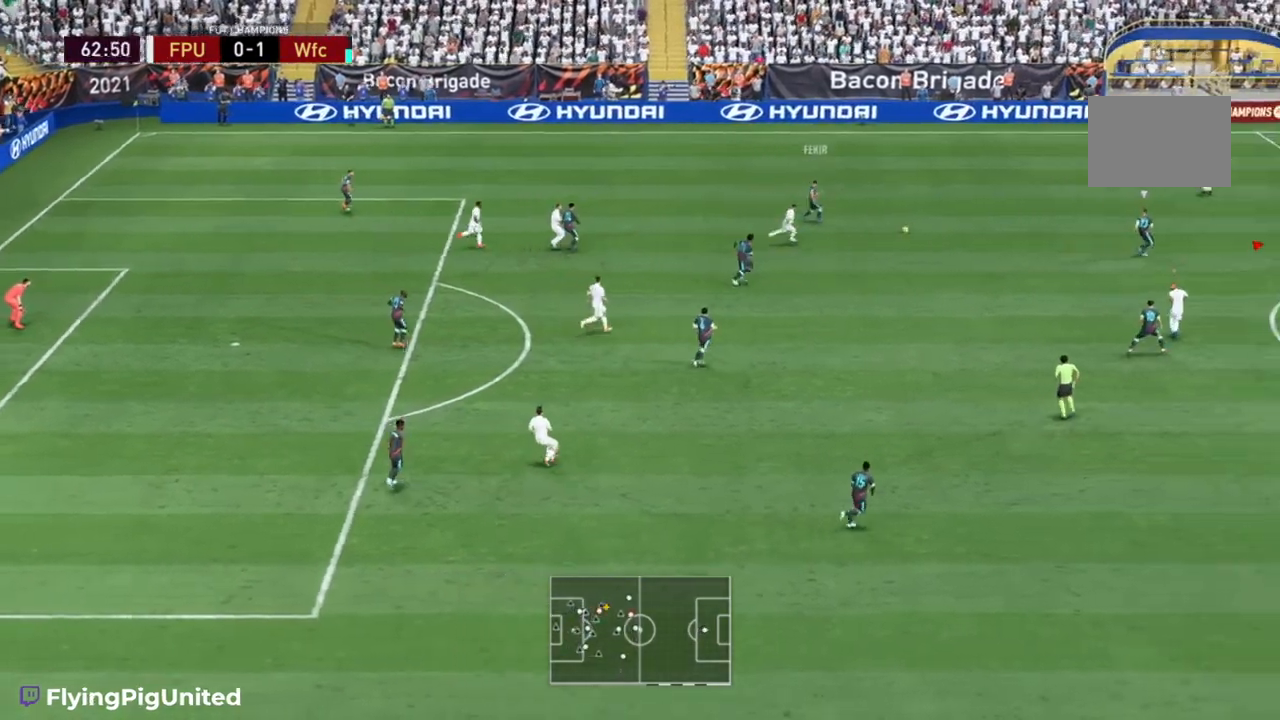
{"dt_ms": 500, "buttons": [], "left_stick": "up-left", "right_stick": "center", "events": [[500, "left_stick", "up-left"]]}
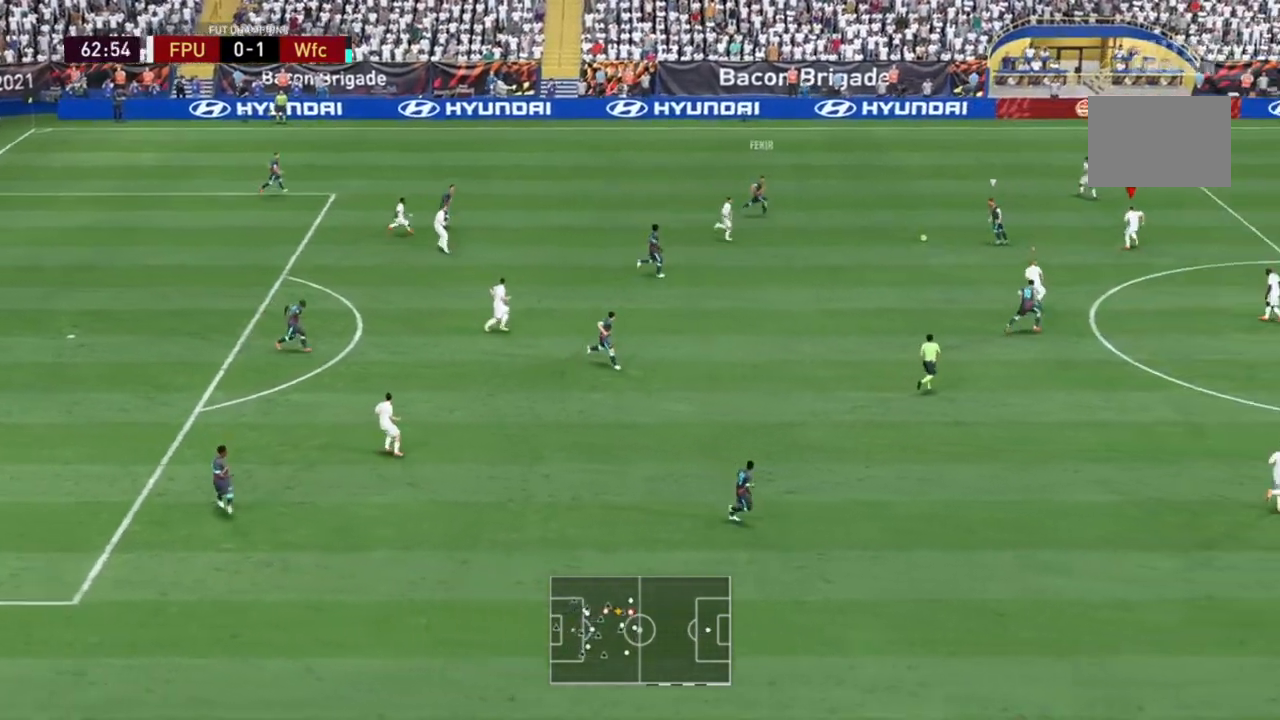
{"dt_ms": 500, "buttons": [], "left_stick": "up", "right_stick": "center", "events": [[100, "left_stick", "left"], [500, "left_stick", "up"]]}
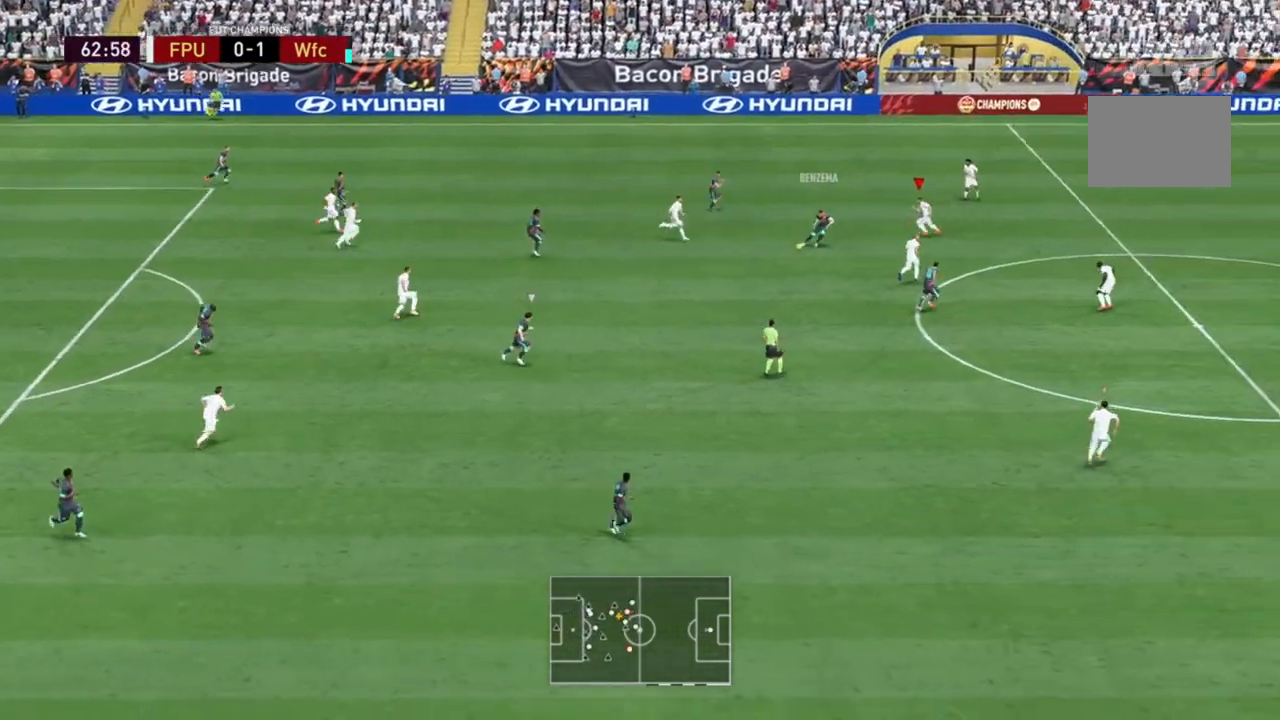
{"dt_ms": 500, "buttons": [], "left_stick": "down-left", "right_stick": "center", "events": [[167, "left_stick", "left"], [450, "left_stick", "down-left"]]}
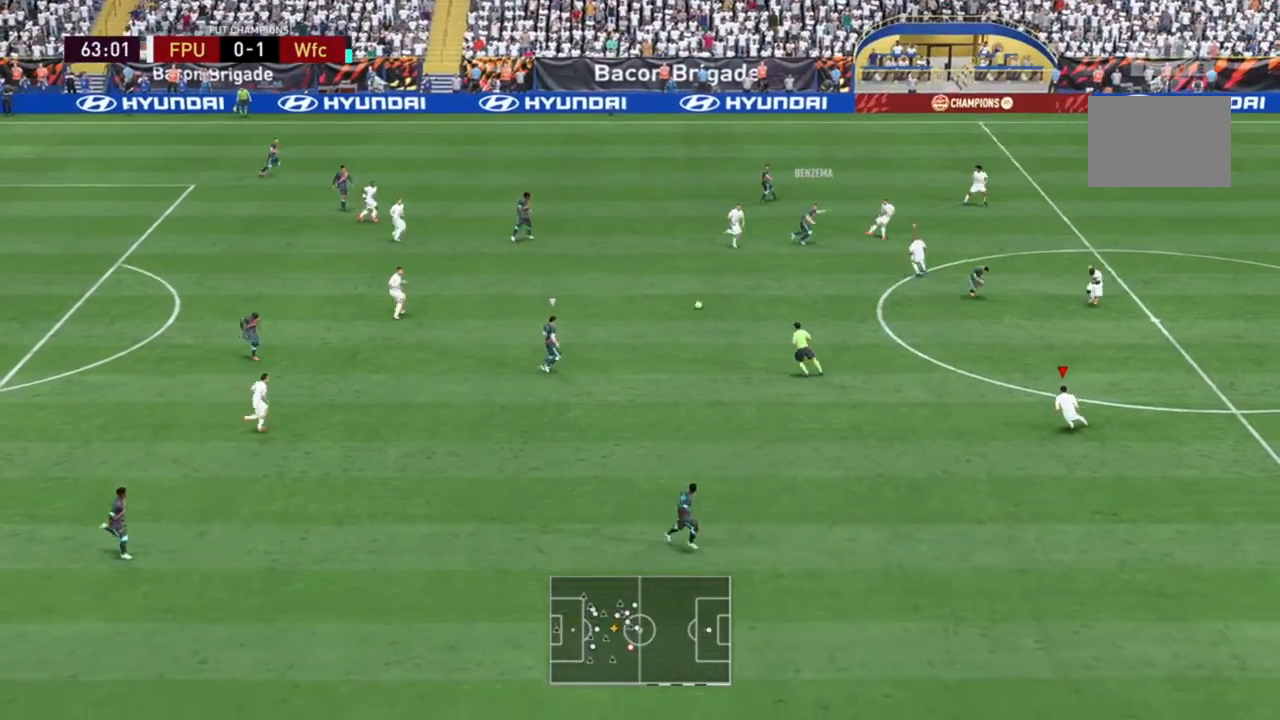
{"dt_ms": 500, "buttons": [], "left_stick": "right", "right_stick": "center", "events": [[83, "left_stick", "down-right"], [417, "left_stick", "right"]]}
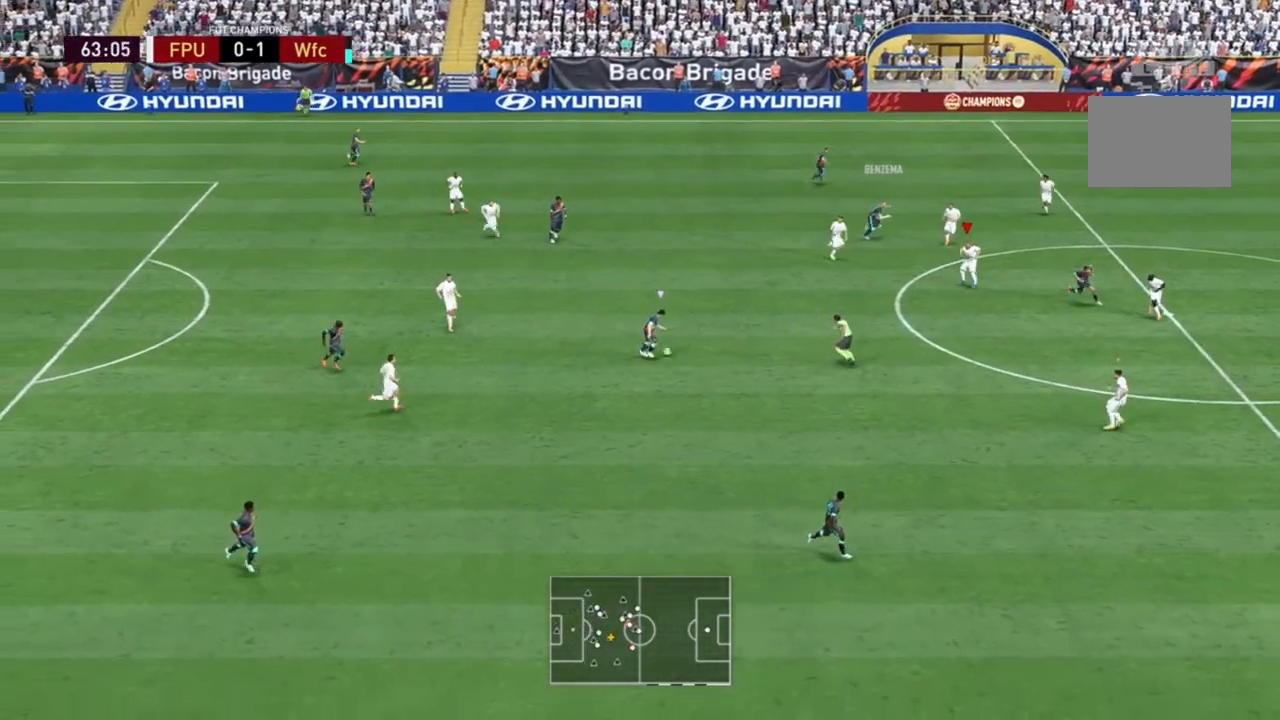
{"dt_ms": 500, "buttons": [], "left_stick": "down-right", "right_stick": "center", "events": [[283, "left_stick", "down-right"]]}
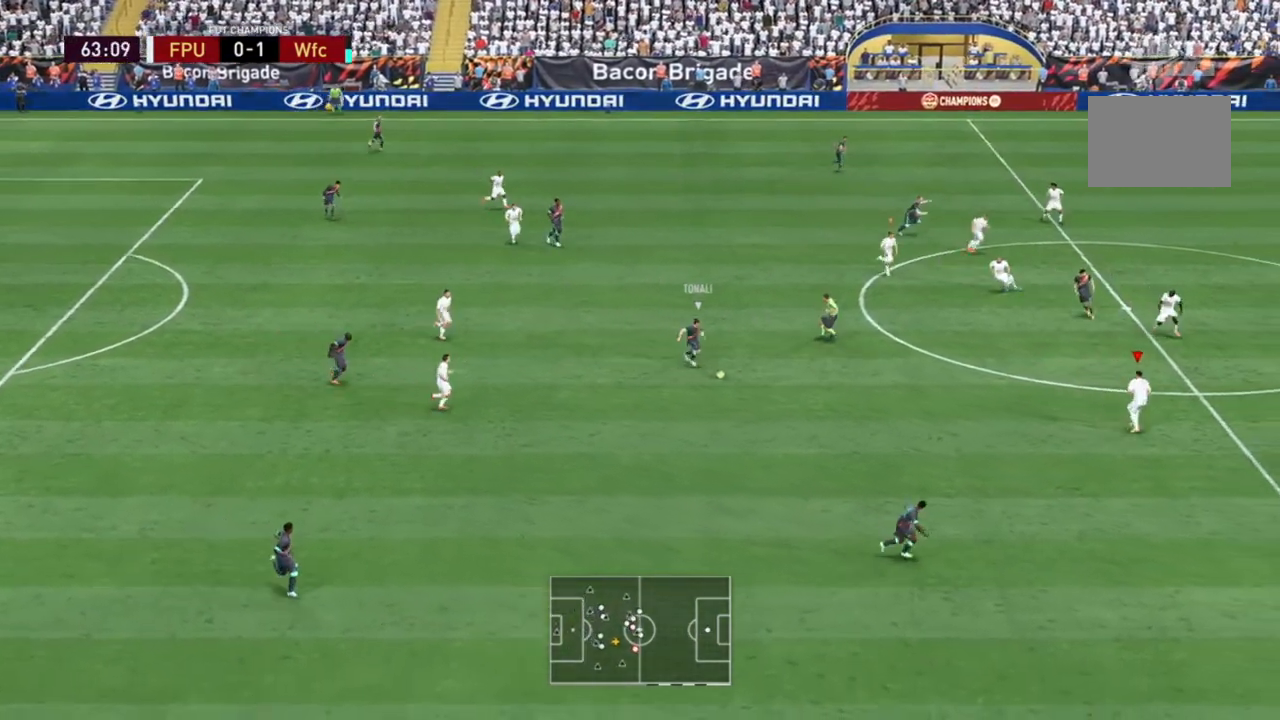
{"dt_ms": 500, "buttons": [], "left_stick": "down-right", "right_stick": "center", "events": []}
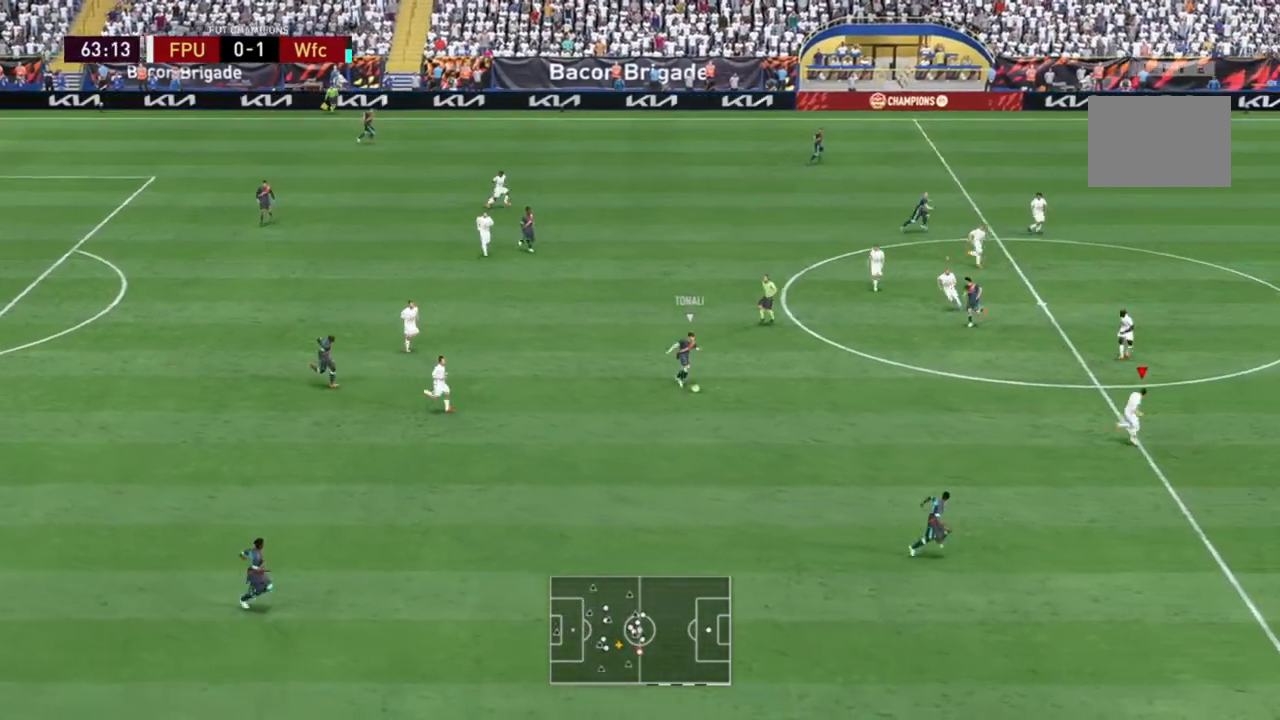
{"dt_ms": 500, "buttons": [], "left_stick": "down-right", "right_stick": "center", "events": []}
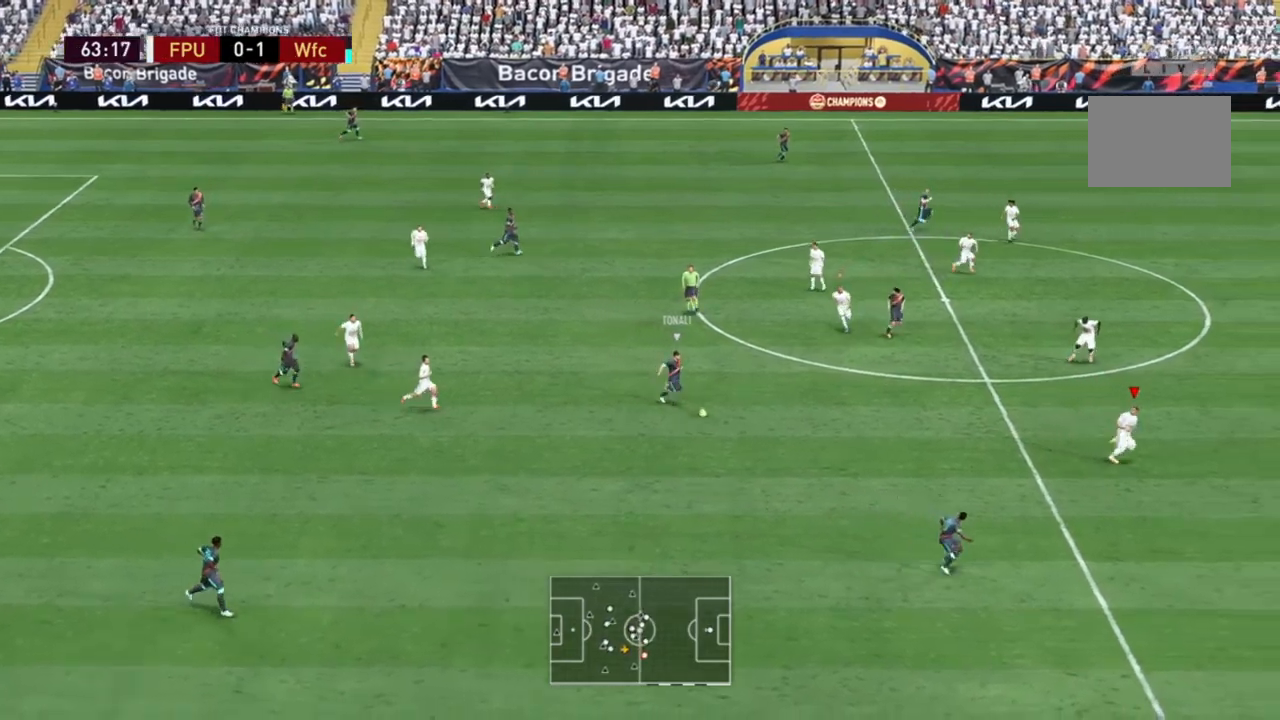
{"dt_ms": 500, "buttons": [], "left_stick": "down-right", "right_stick": "center", "events": []}
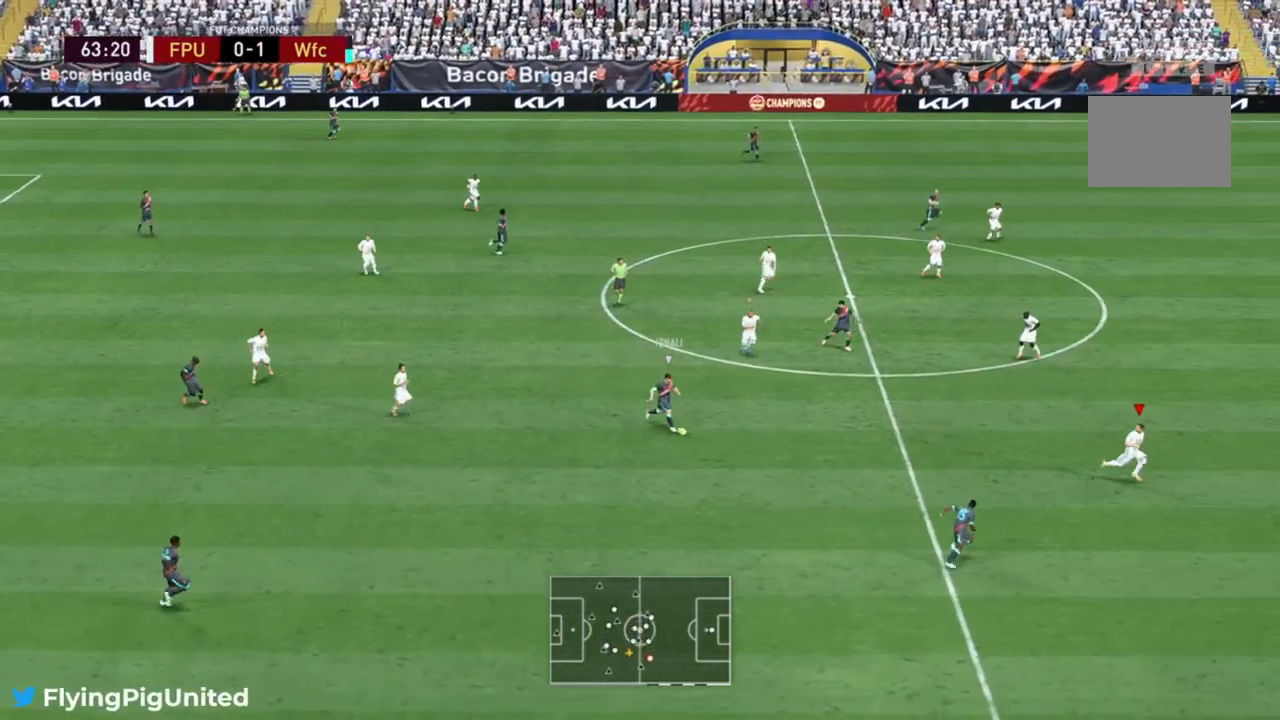
{"dt_ms": 500, "buttons": [], "left_stick": "right", "right_stick": "center"}
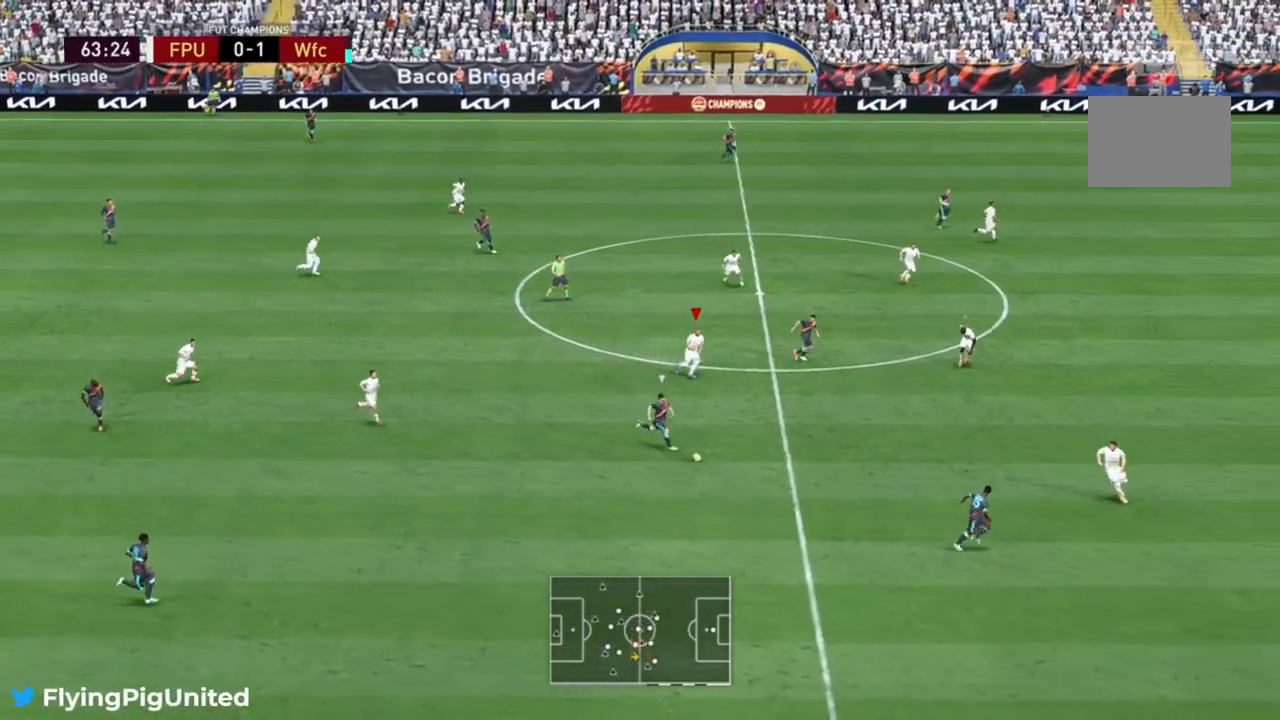
{"dt_ms": 500, "buttons": [], "left_stick": "right", "right_stick": "center"}
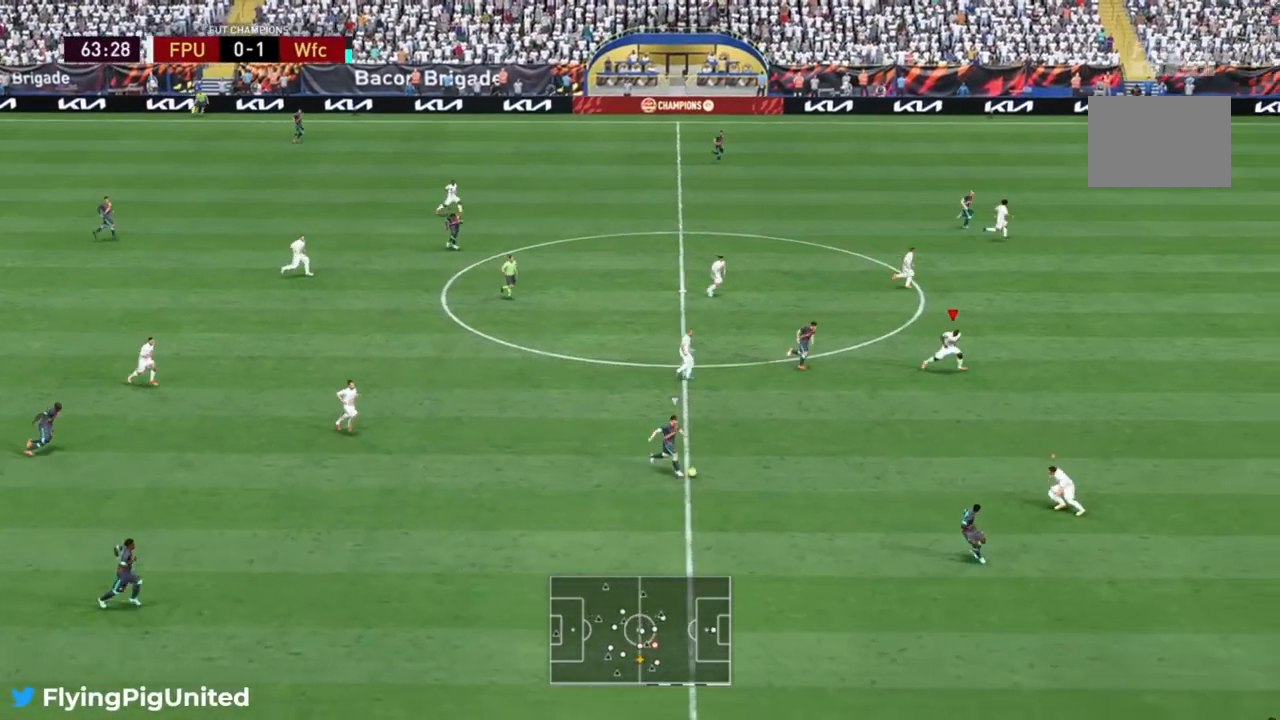
{"dt_ms": 1000, "buttons": [], "left_stick": "down-right", "right_stick": "center"}
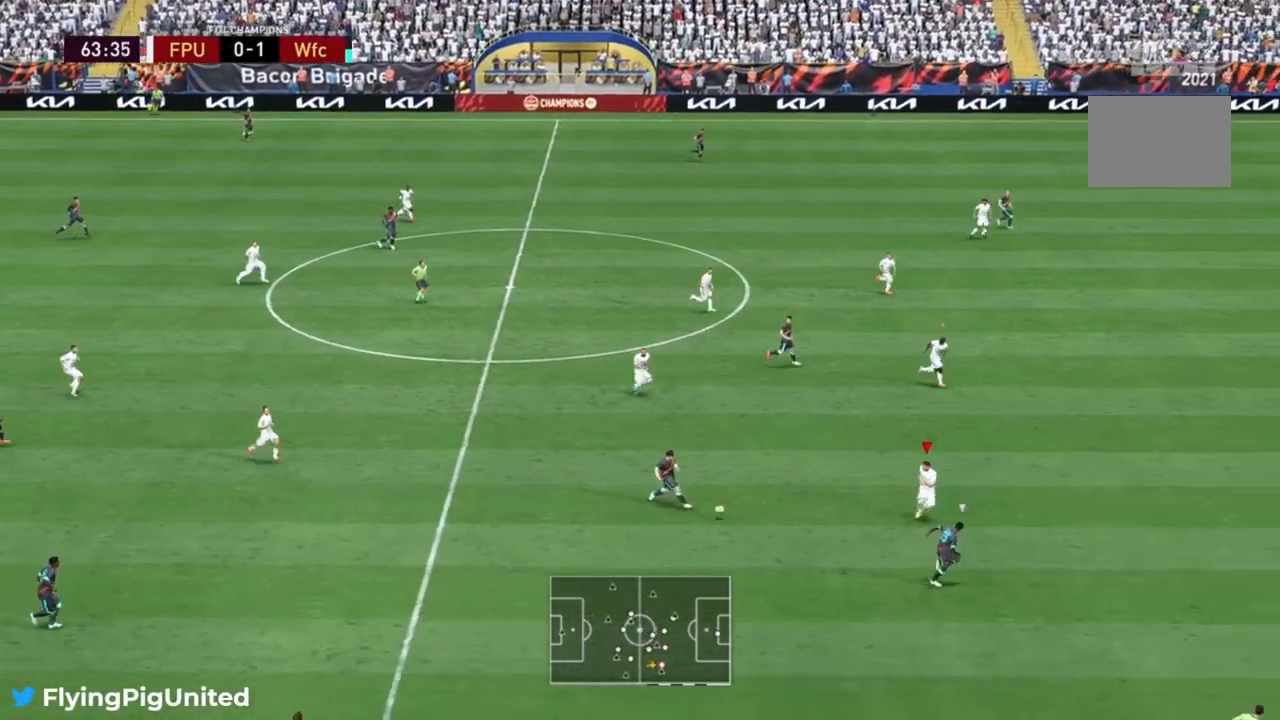
{"dt_ms": 500, "buttons": [], "left_stick": "down-right", "right_stick": "center", "events": []}
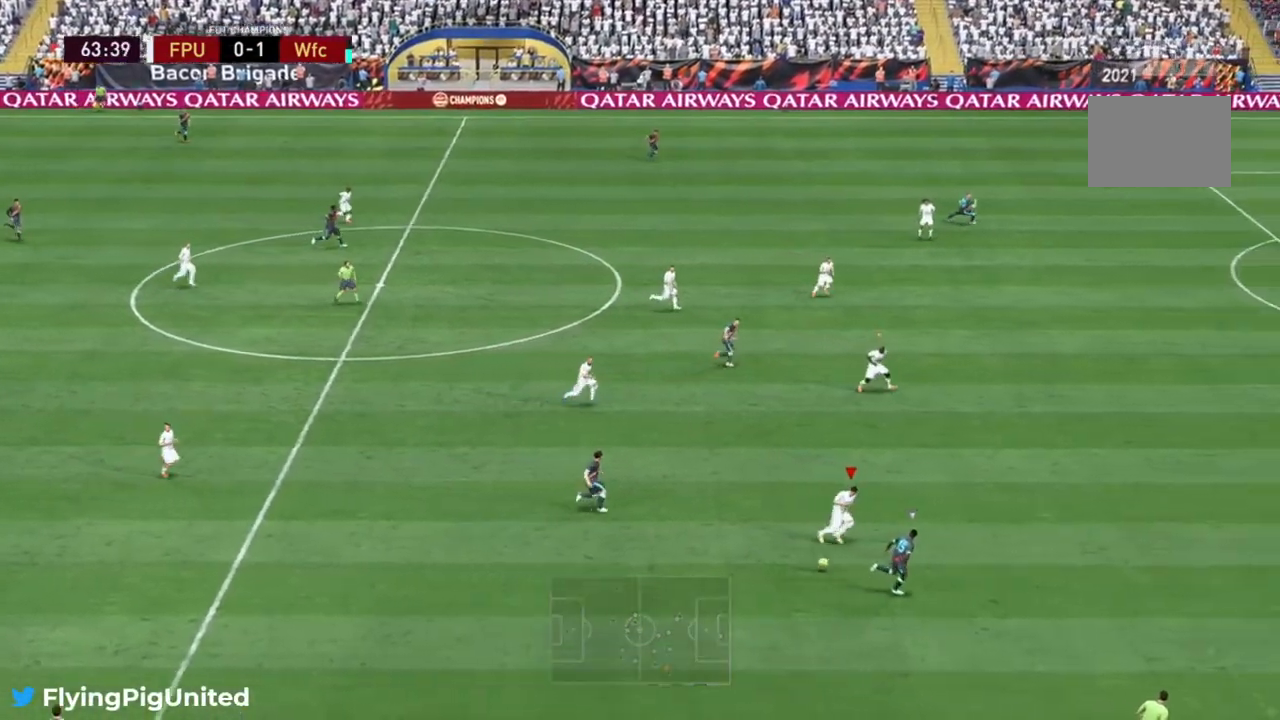
{"dt_ms": 500, "buttons": [], "left_stick": "right", "right_stick": "center", "events": [[300, "left_stick", "right"]]}
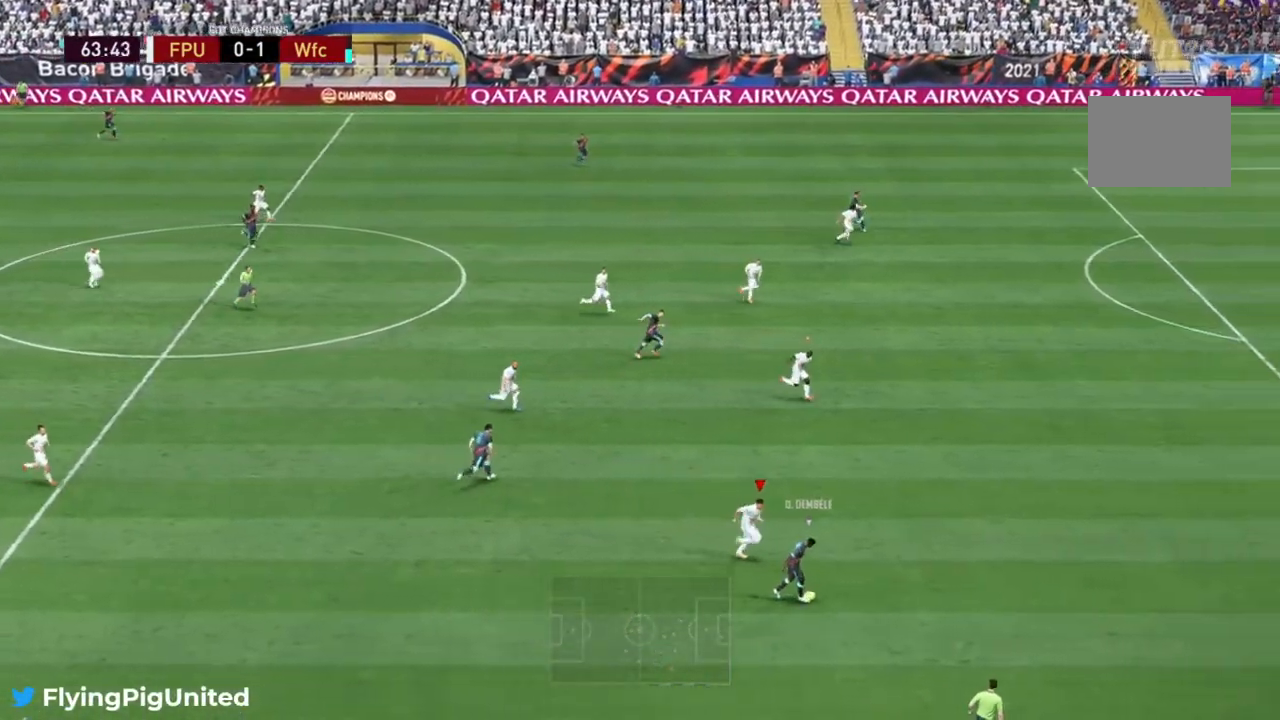
{"dt_ms": 500, "buttons": [], "left_stick": "right", "right_stick": "center", "events": []}
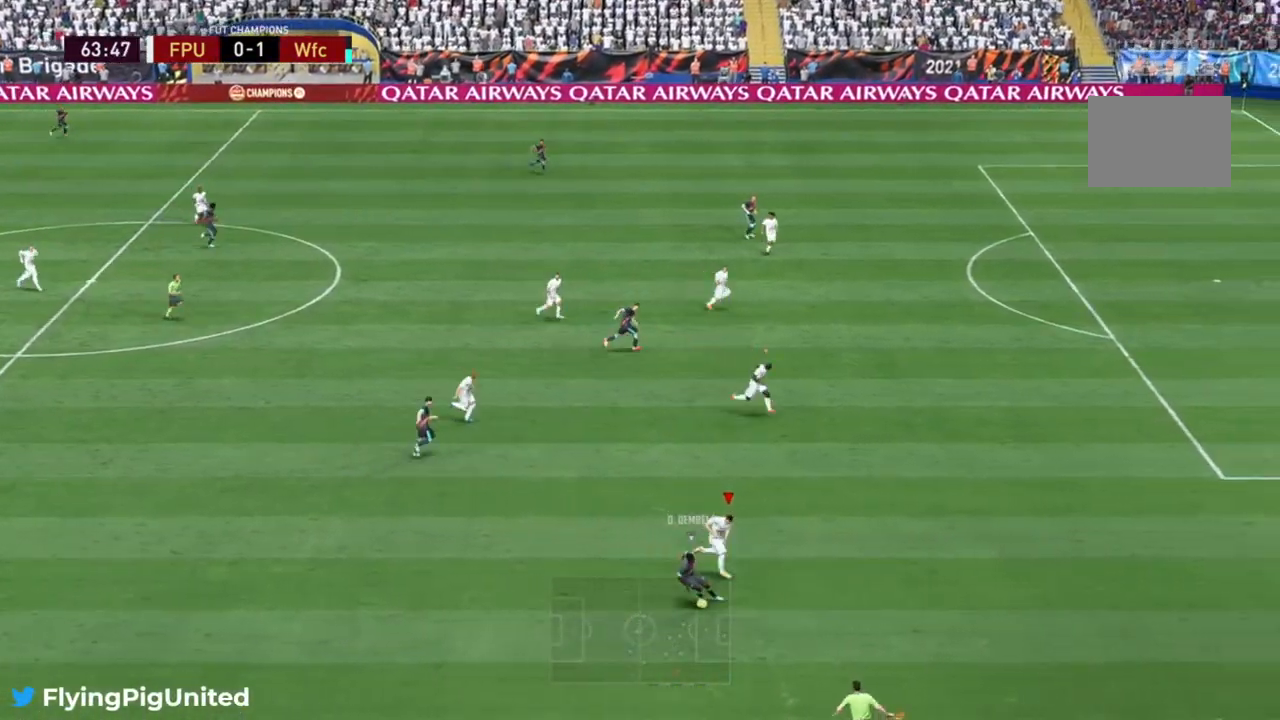
{"dt_ms": 500, "buttons": ["L2"], "left_stick": "up-left", "right_stick": "center", "events": [[200, "left_stick", "down-right"], [300, "left_stick", "down-left"], [383, "L2", "down"], [433, "left_stick", "up-left"]]}
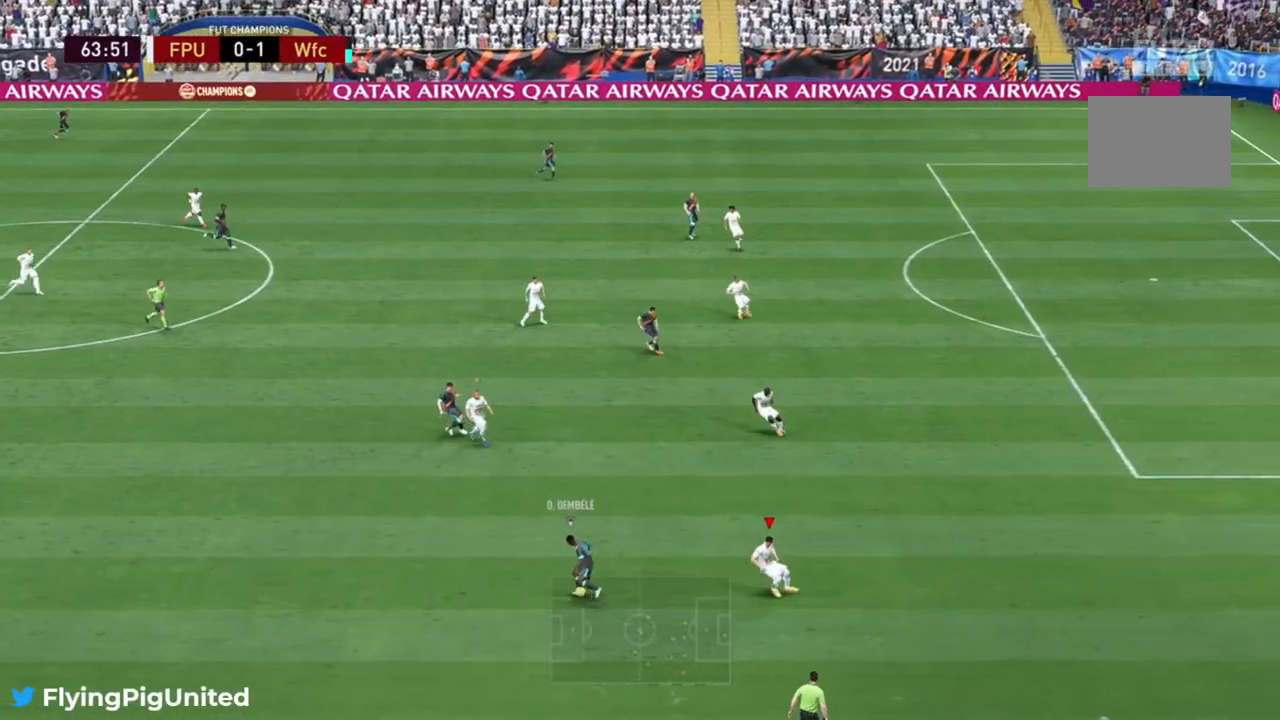
{"dt_ms": 500, "buttons": [], "left_stick": "up-left", "right_stick": "center", "events": [[267, "L2", "up"]]}
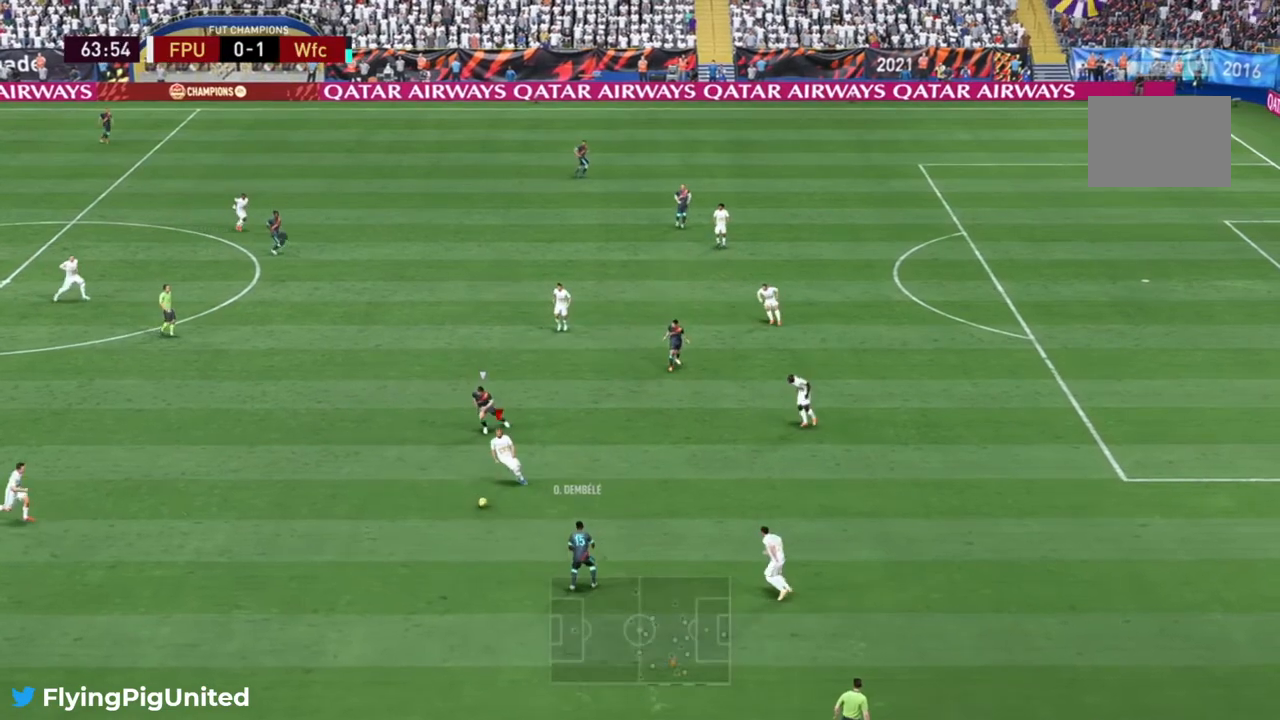
{"dt_ms": 500, "buttons": [], "left_stick": "left", "right_stick": "center", "events": [[133, "left_stick", "left"]]}
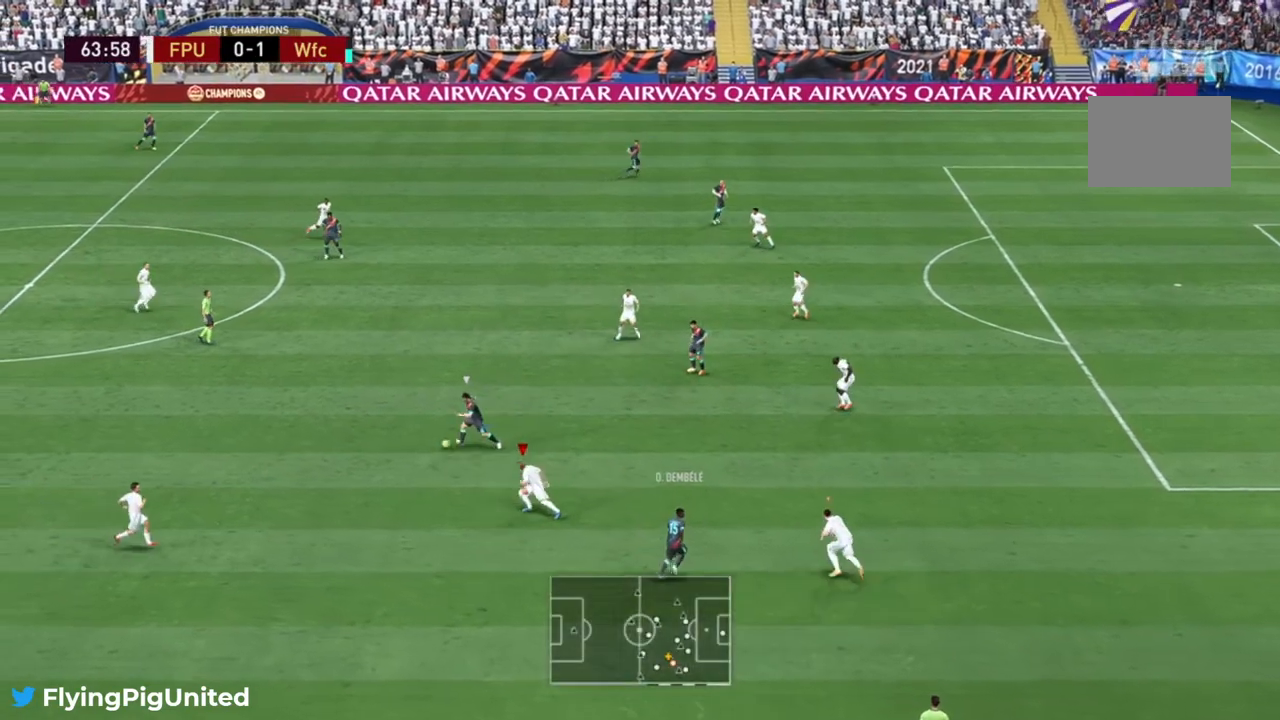
{"dt_ms": 500, "buttons": [], "left_stick": "up-left", "right_stick": "center", "events": [[50, "left_stick", "up-left"]]}
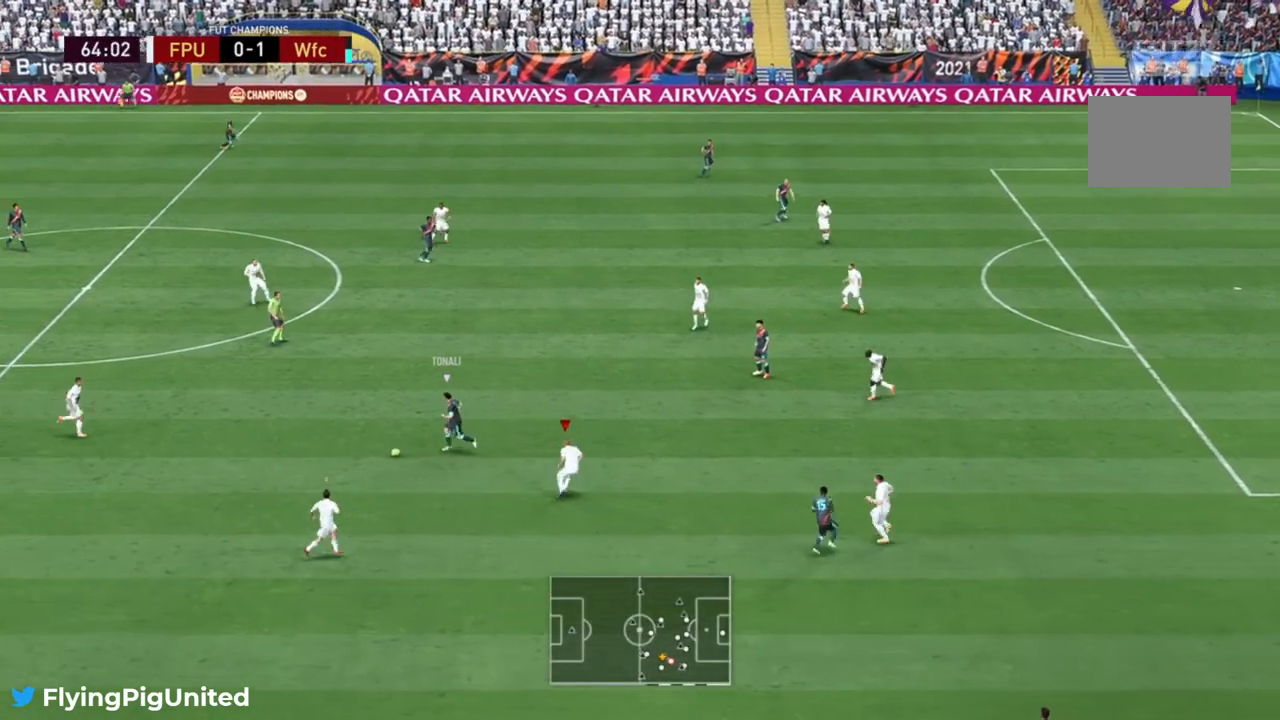
{"dt_ms": 500, "buttons": [], "left_stick": "up-left", "right_stick": "center"}